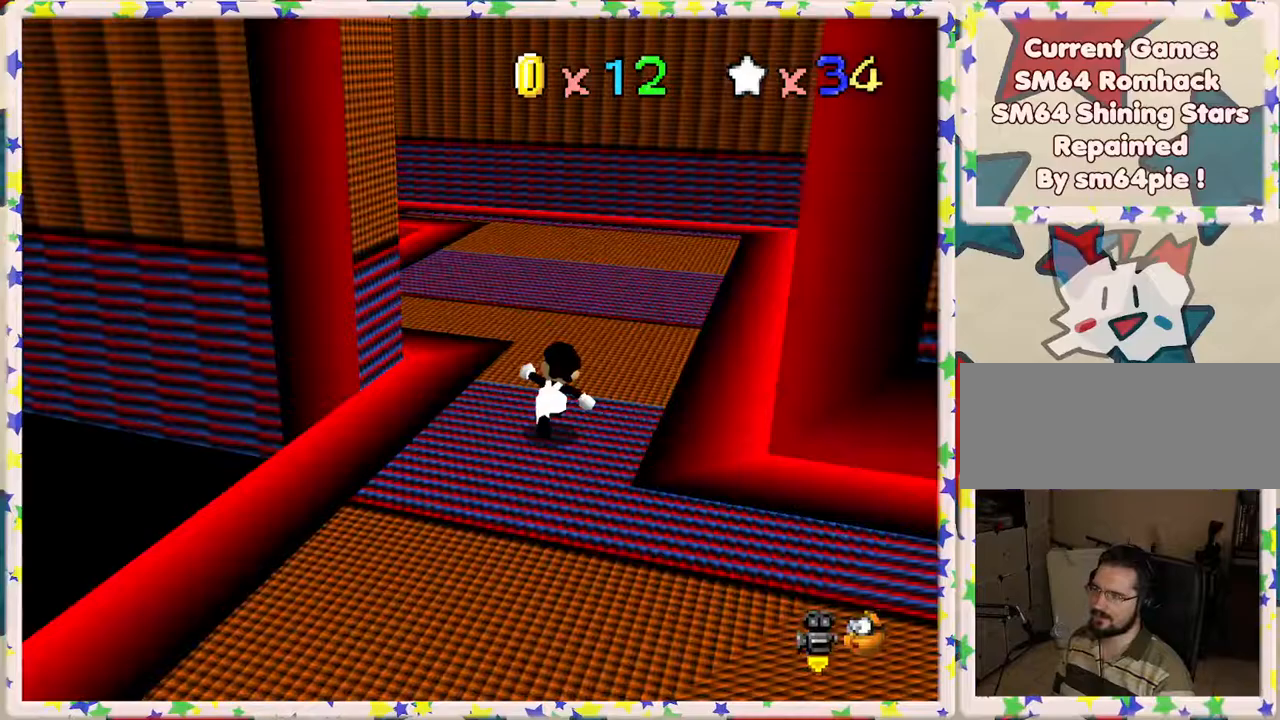
Gameplay with a controller (Nintendo layout); each line is a JSON object with the inputs held at the frame after it. "events" lists button and stick changes between this image and that frame as [ms after this image, input, new state], when the widget could be followed in between. Not read: L3 R3.
{"buttons": [], "left_stick": "up", "events": [[33, "C_LEFT", "up"], [350, "C_RIGHT", "down"], [417, "C_RIGHT", "up"]]}
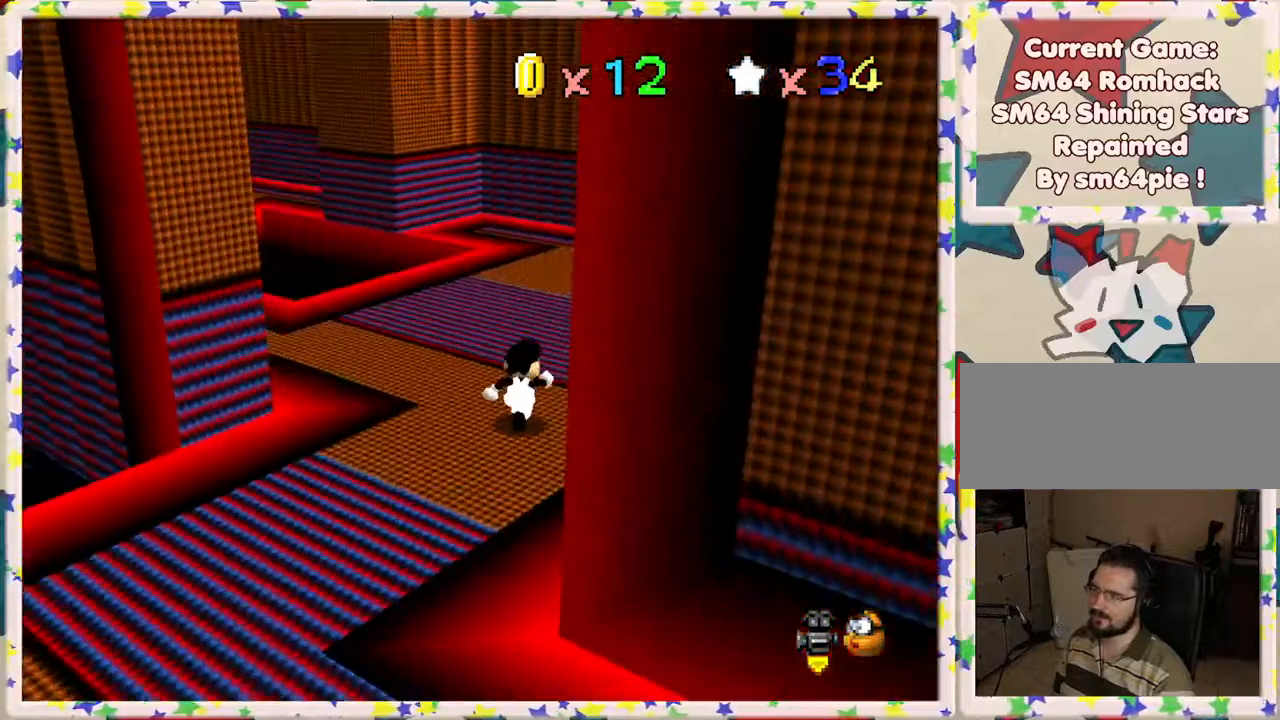
{"buttons": [], "left_stick": "center", "events": [[33, "C_RIGHT", "down"], [33, "left_stick", "up-right"], [117, "C_RIGHT", "up"], [383, "left_stick", "right"], [483, "left_stick", "center"]]}
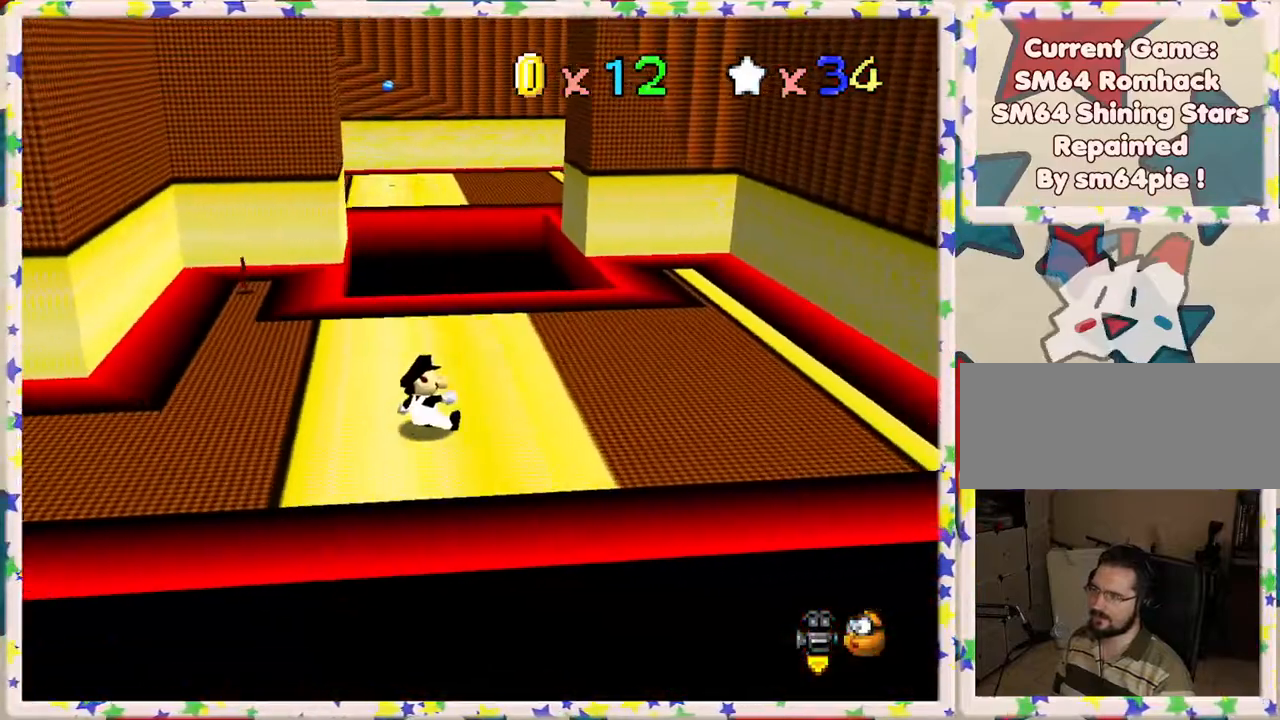
{"buttons": [], "left_stick": "right", "events": [[417, "left_stick", "right"]]}
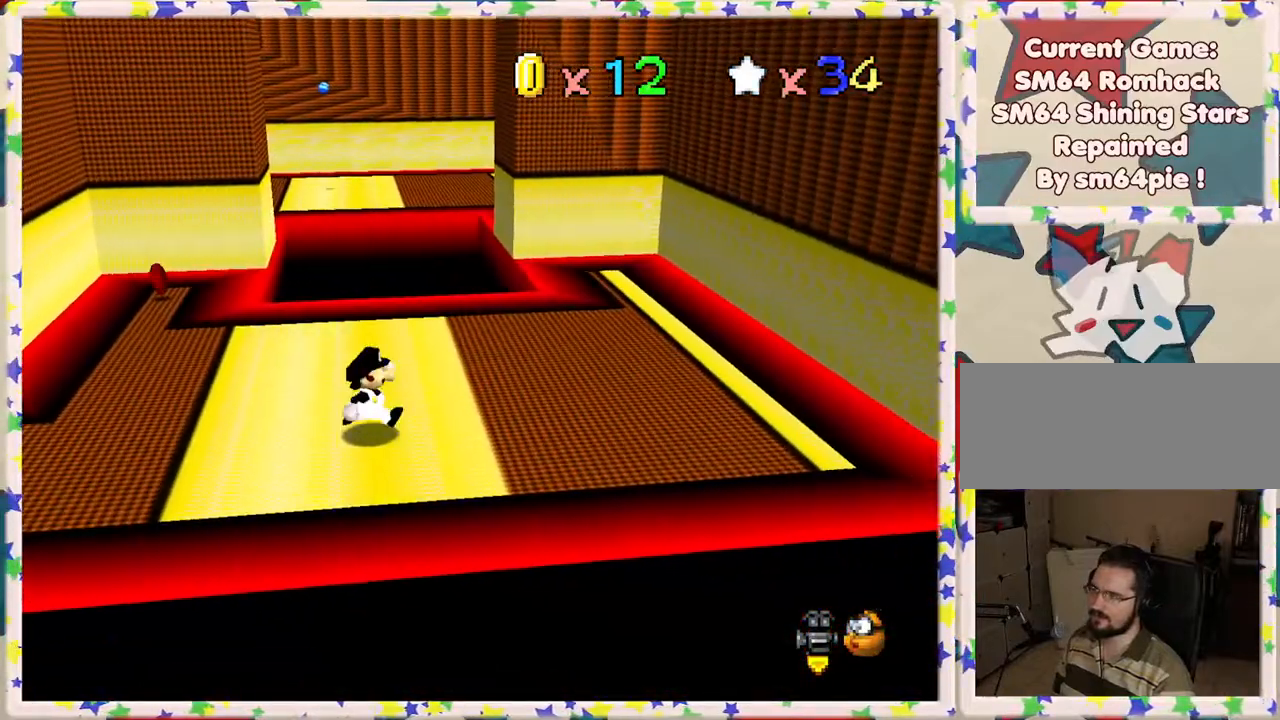
{"buttons": [], "left_stick": "up-right", "events": [[300, "left_stick", "up-right"]]}
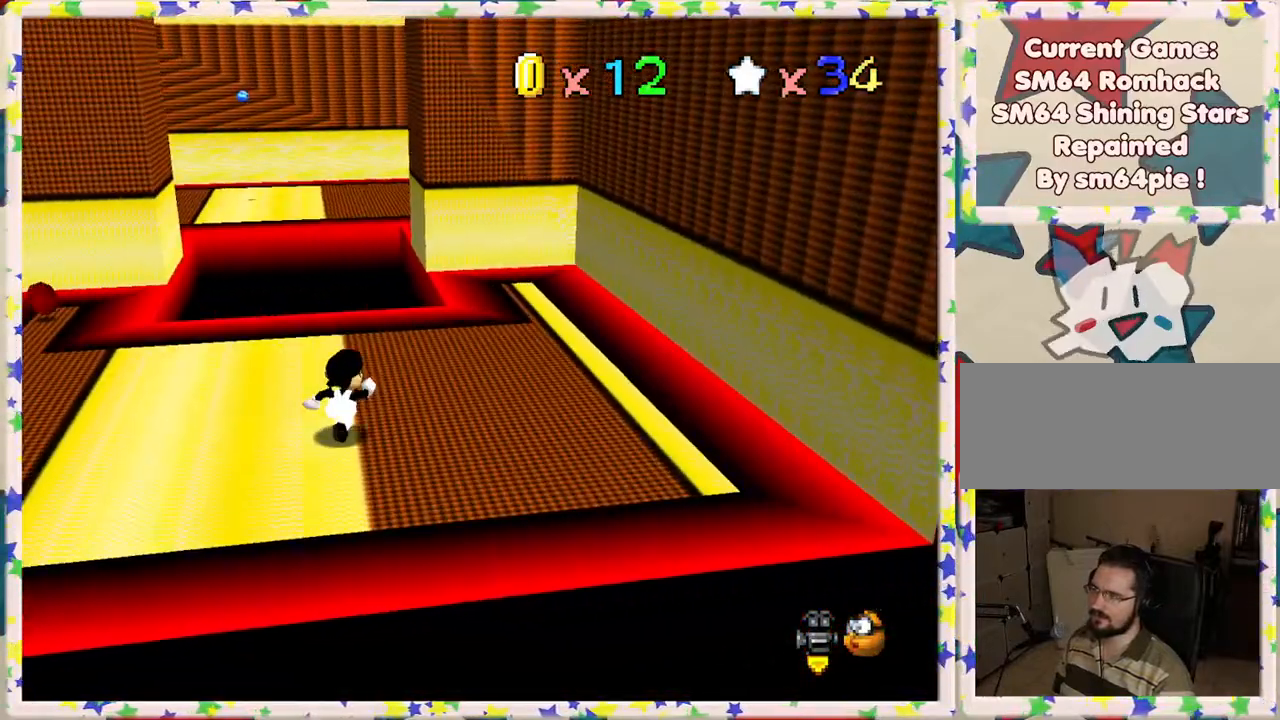
{"buttons": [], "left_stick": "right", "events": [[67, "left_stick", "right"], [317, "C_RIGHT", "down"], [383, "C_RIGHT", "up"]]}
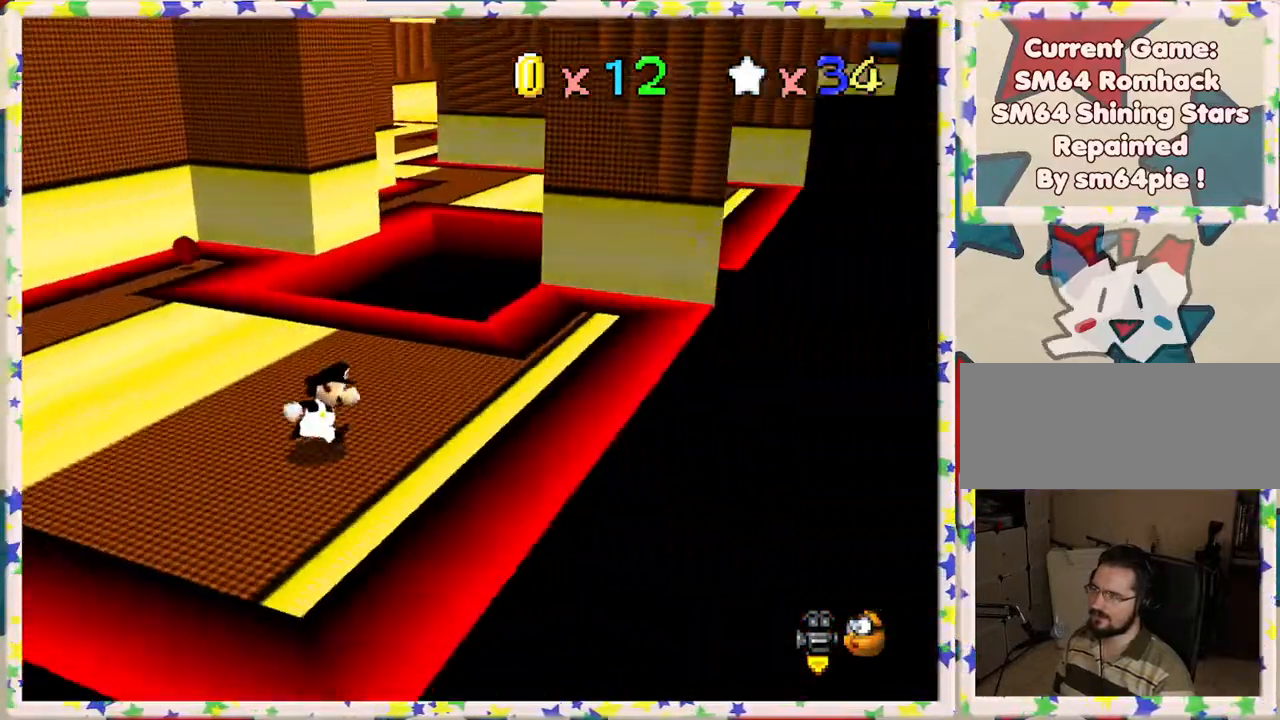
{"buttons": [], "left_stick": "up-right", "events": [[383, "left_stick", "up-right"]]}
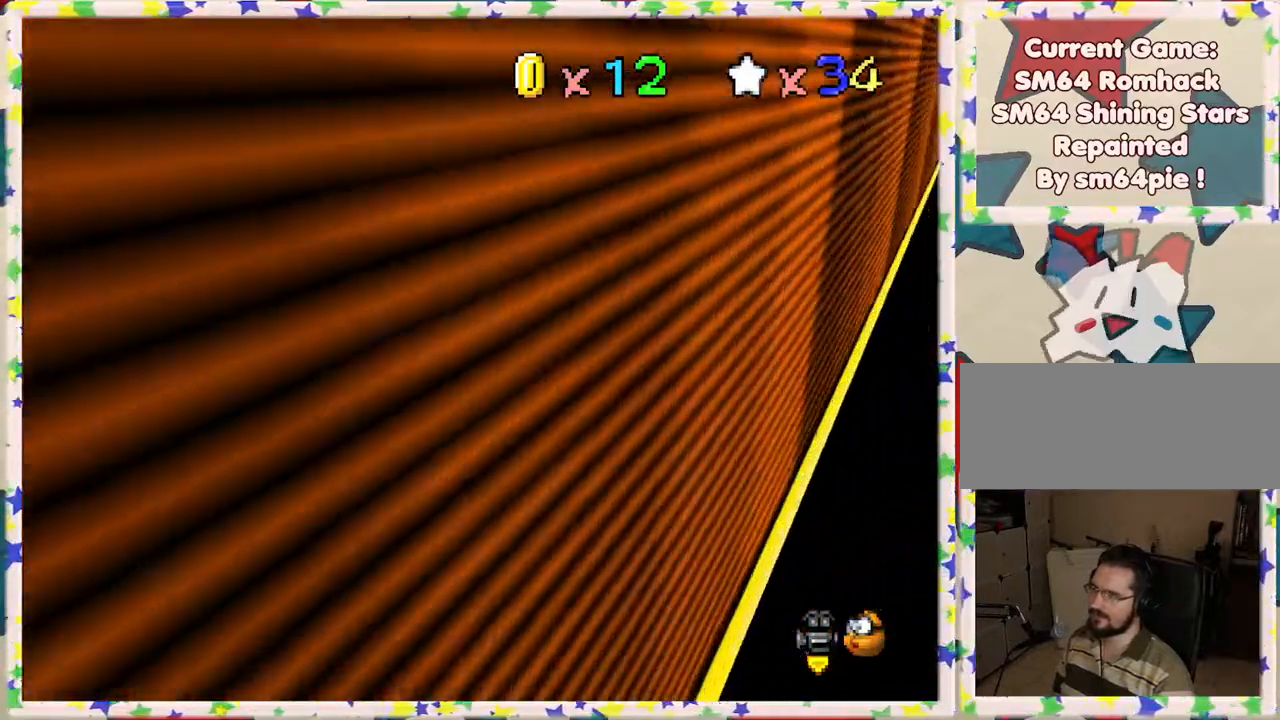
{"buttons": [], "left_stick": "center", "events": [[133, "left_stick", "up"], [267, "left_stick", "center"], [400, "C_LEFT", "down"], [483, "C_LEFT", "up"]]}
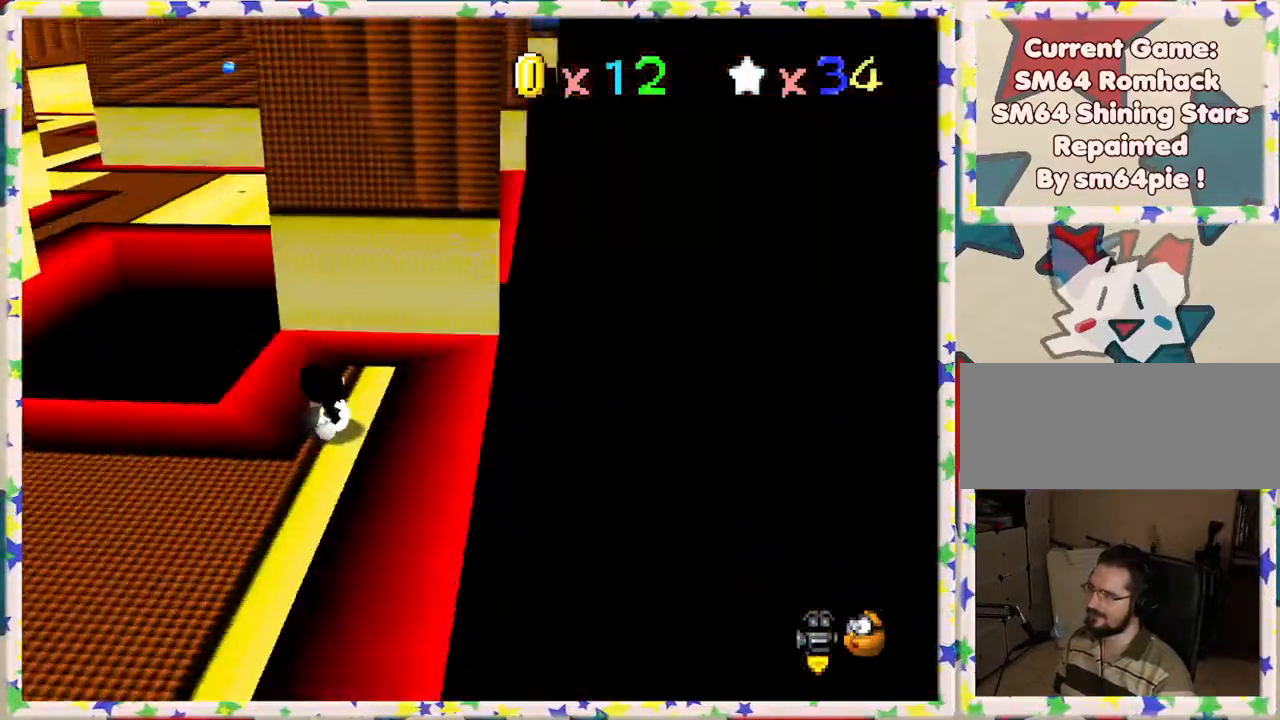
{"buttons": [], "left_stick": "down-right", "events": [[17, "left_stick", "down"], [367, "left_stick", "down-right"]]}
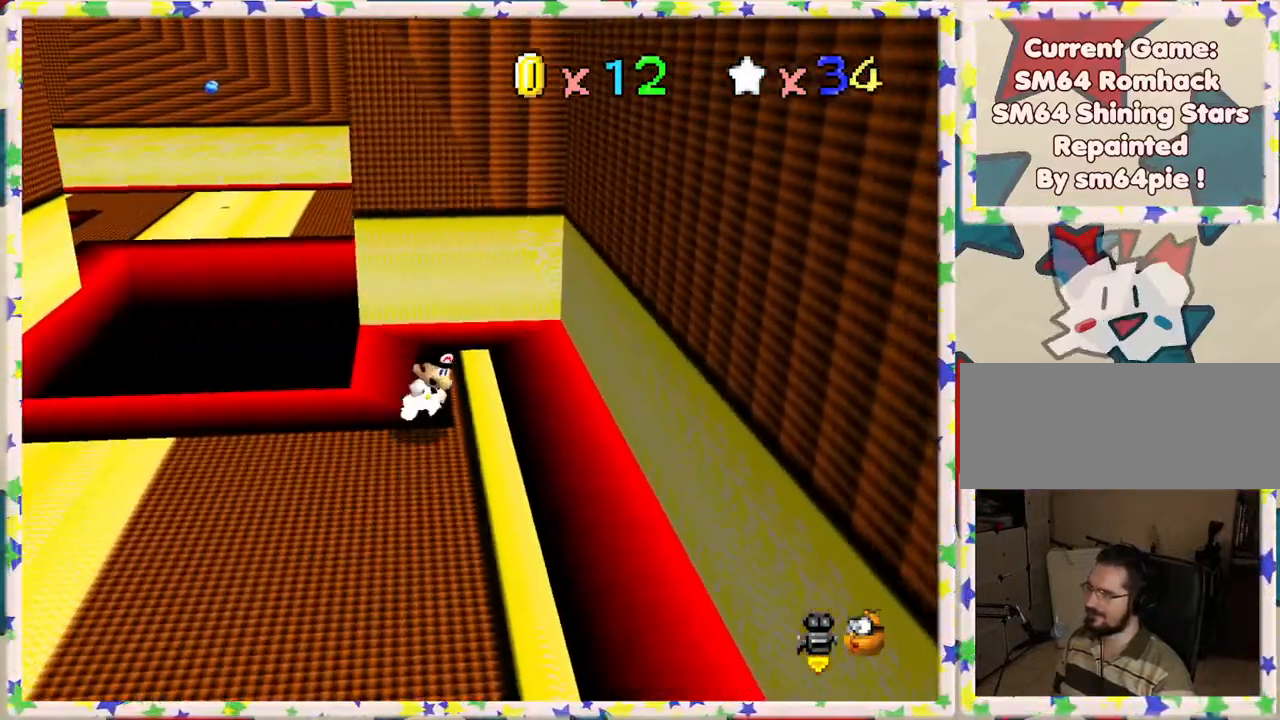
{"buttons": [], "left_stick": "down", "events": [[217, "left_stick", "down"]]}
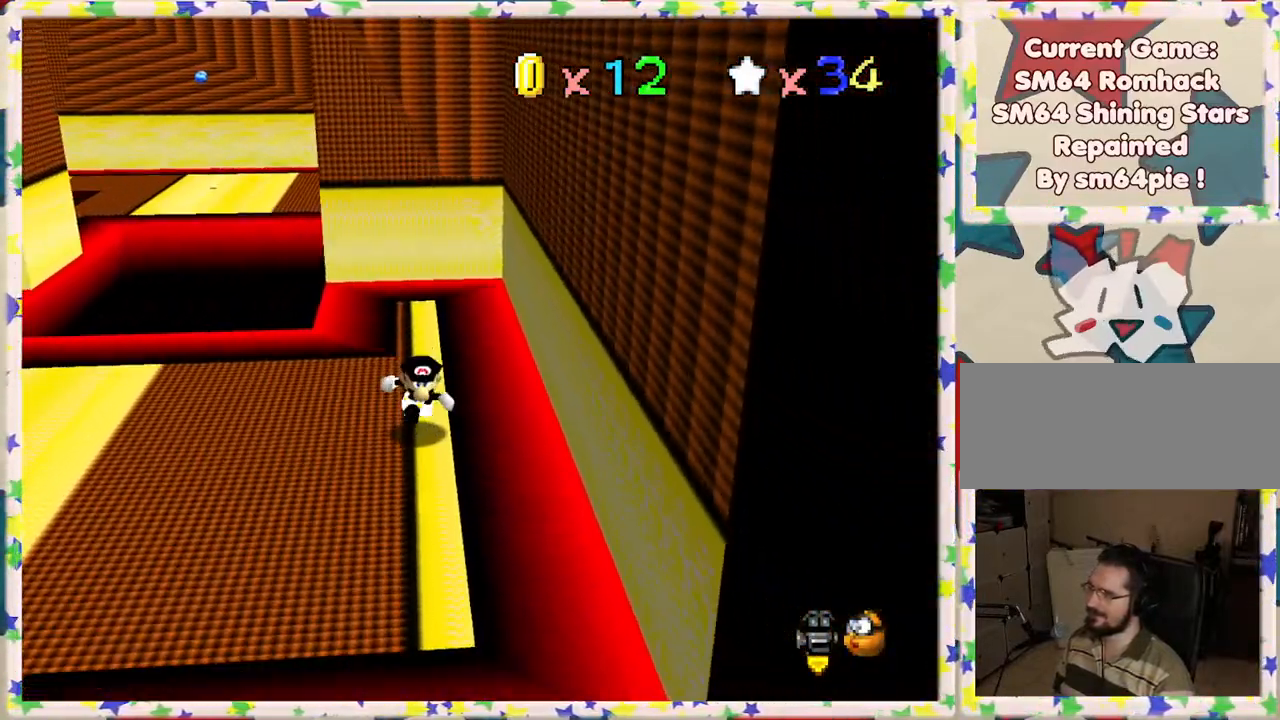
{"buttons": [], "left_stick": "up-left", "events": [[83, "left_stick", "right"], [200, "left_stick", "up"], [467, "left_stick", "up-left"]]}
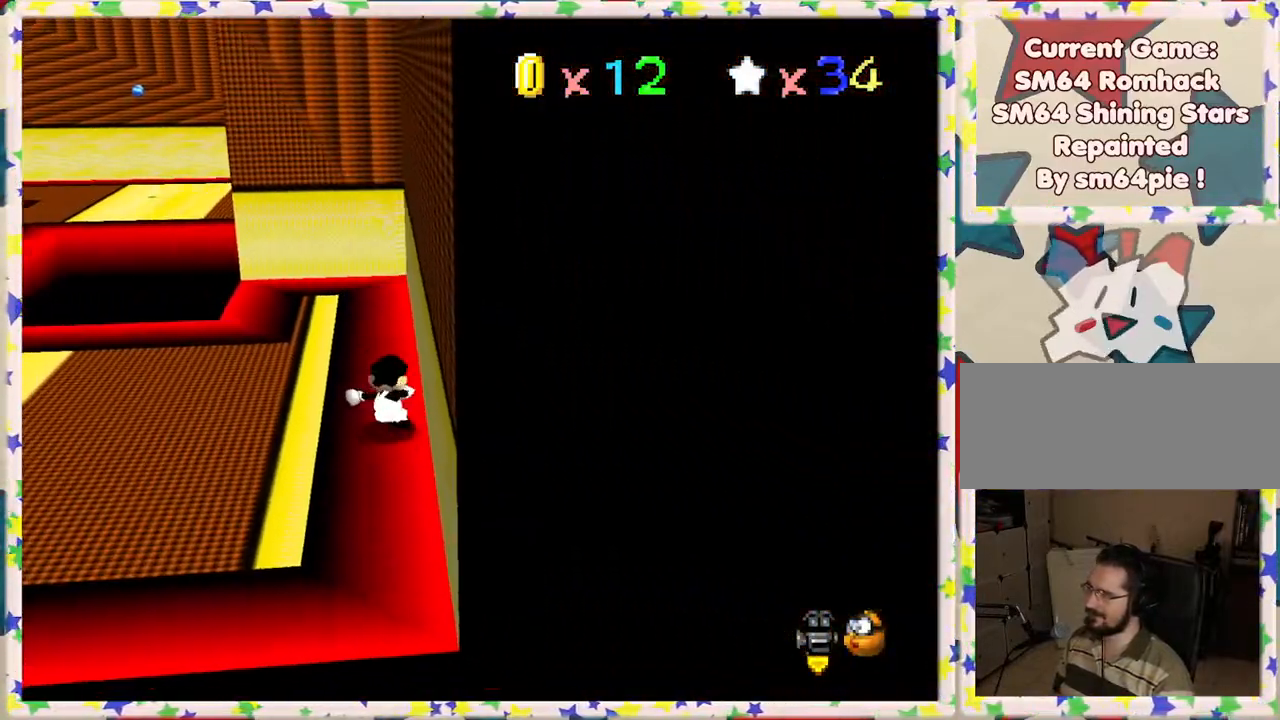
{"buttons": [], "left_stick": "up", "events": [[333, "left_stick", "up"]]}
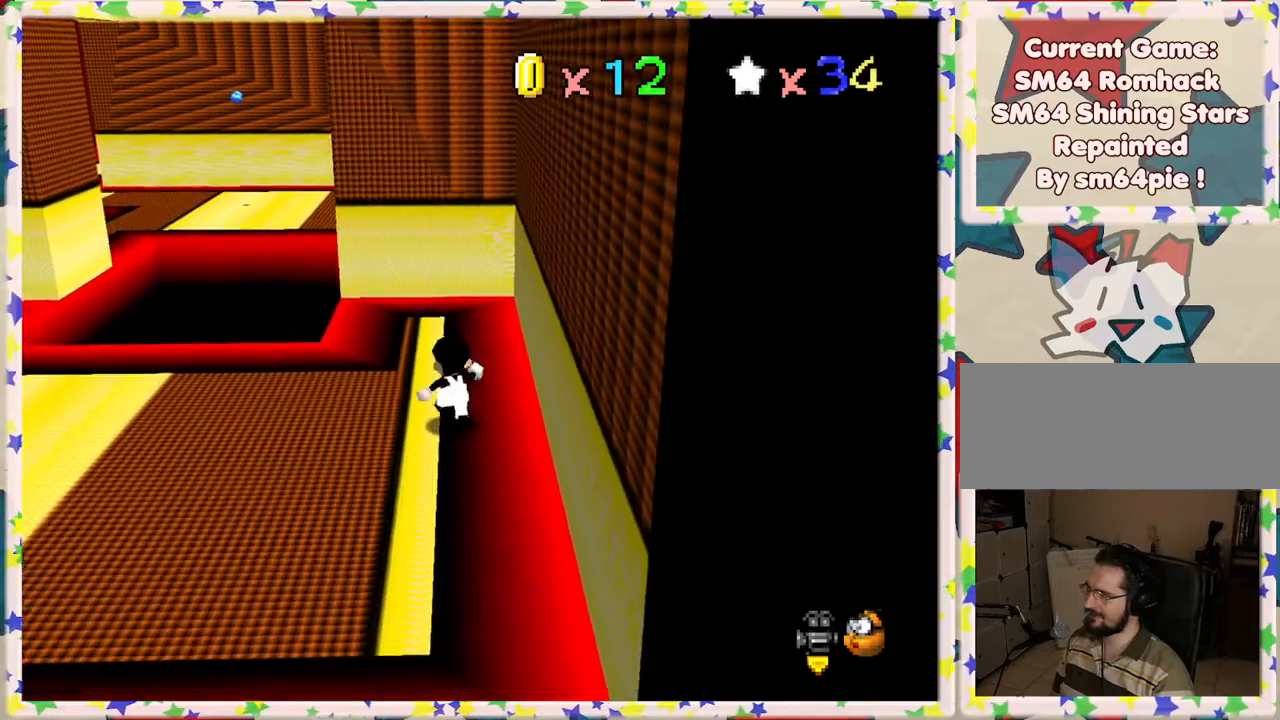
{"buttons": [], "left_stick": "up-left", "events": [[250, "left_stick", "up-left"]]}
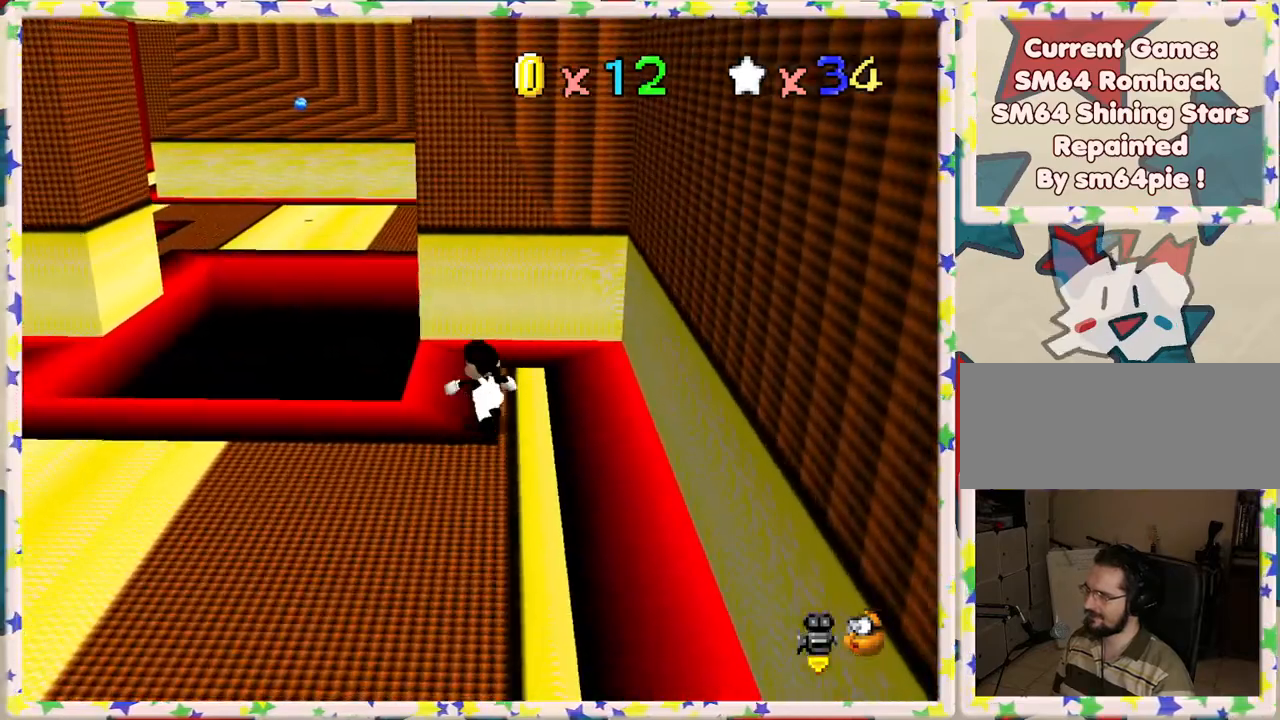
{"buttons": ["A", "Z"], "left_stick": "up-left", "events": [[200, "Z", "down"], [250, "A", "down"]]}
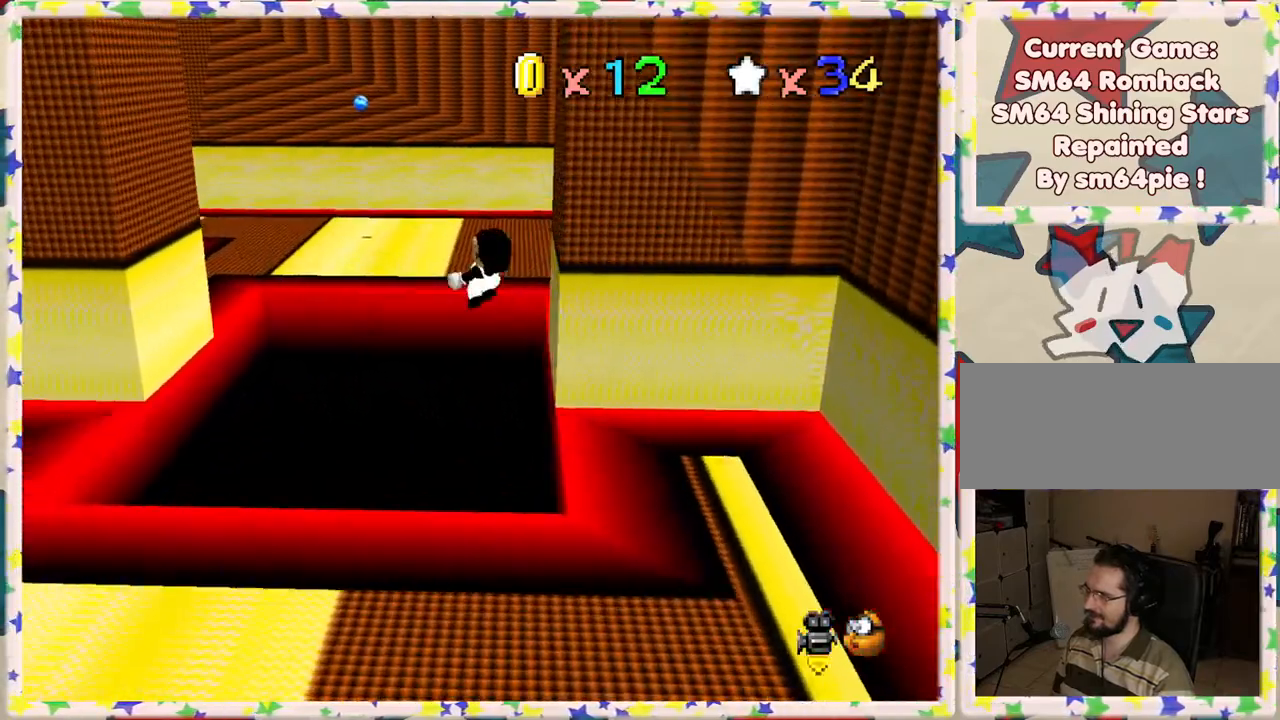
{"buttons": [], "left_stick": "left", "events": [[267, "left_stick", "left"], [483, "Z", "up"], [500, "A", "up"]]}
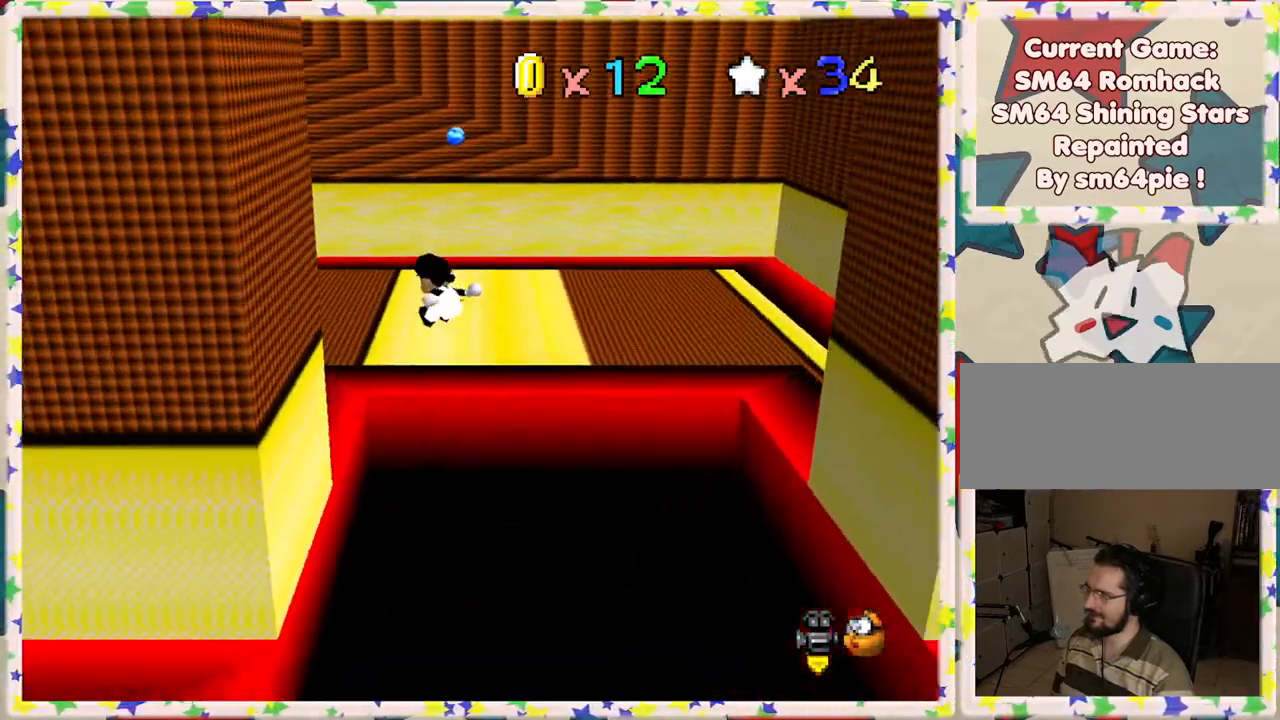
{"buttons": [], "left_stick": "up", "events": [[100, "C_RIGHT", "down"], [150, "left_stick", "up"], [217, "C_RIGHT", "up"]]}
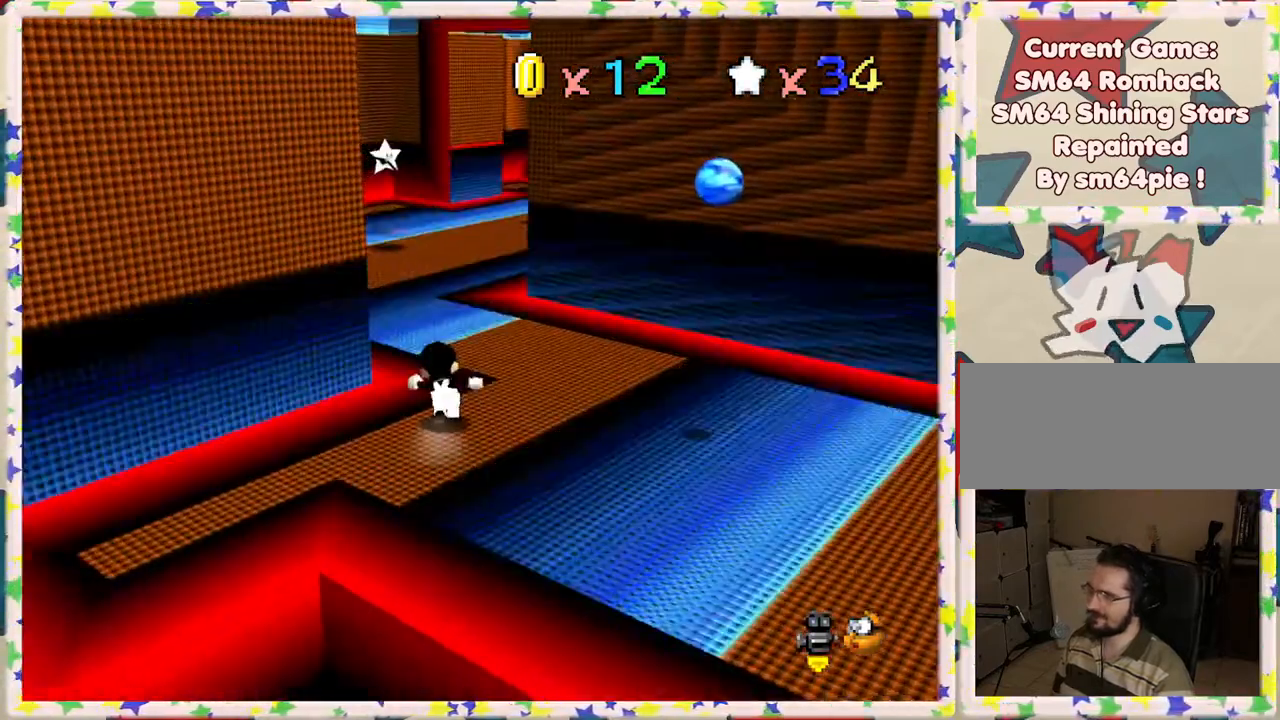
{"buttons": ["C_LEFT"], "left_stick": "up", "events": [[17, "C_RIGHT", "down"], [100, "left_stick", "up-right"], [117, "C_RIGHT", "up"], [417, "C_LEFT", "down"], [417, "left_stick", "up"]]}
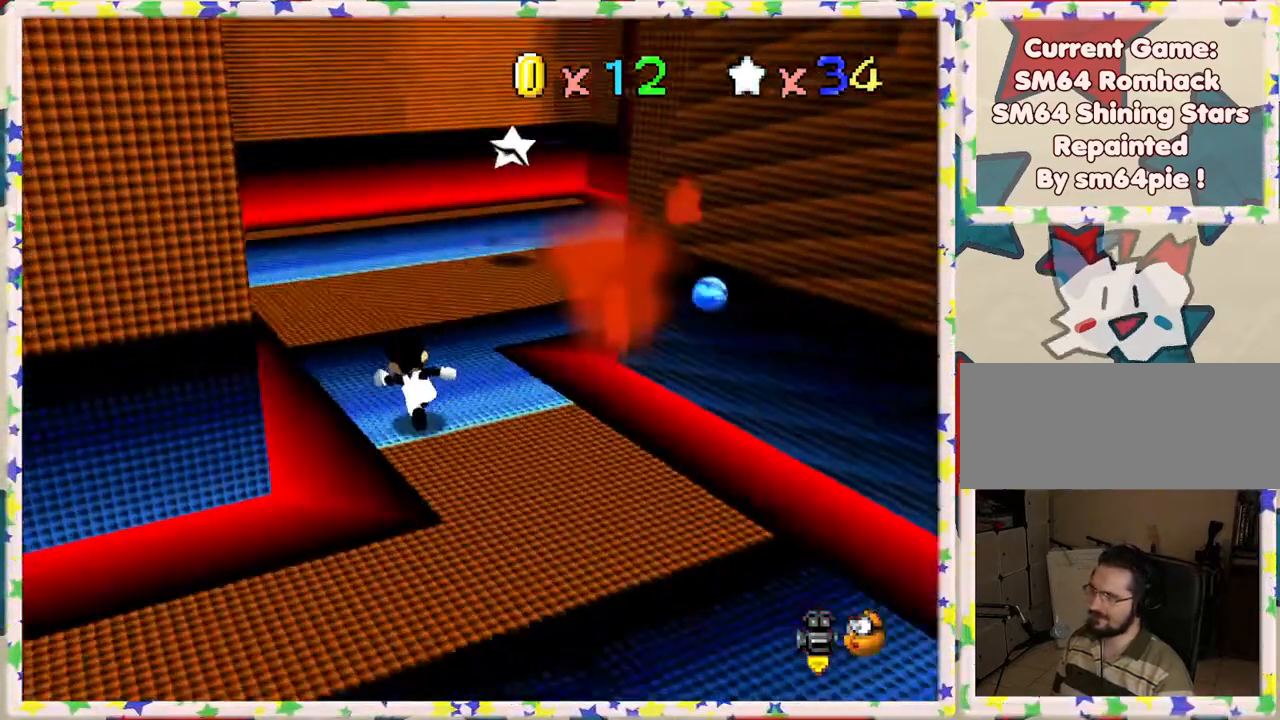
{"buttons": [], "left_stick": "up-left", "events": [[67, "C_LEFT", "up"], [117, "C_LEFT", "down"], [183, "left_stick", "up-left"], [250, "C_LEFT", "up"]]}
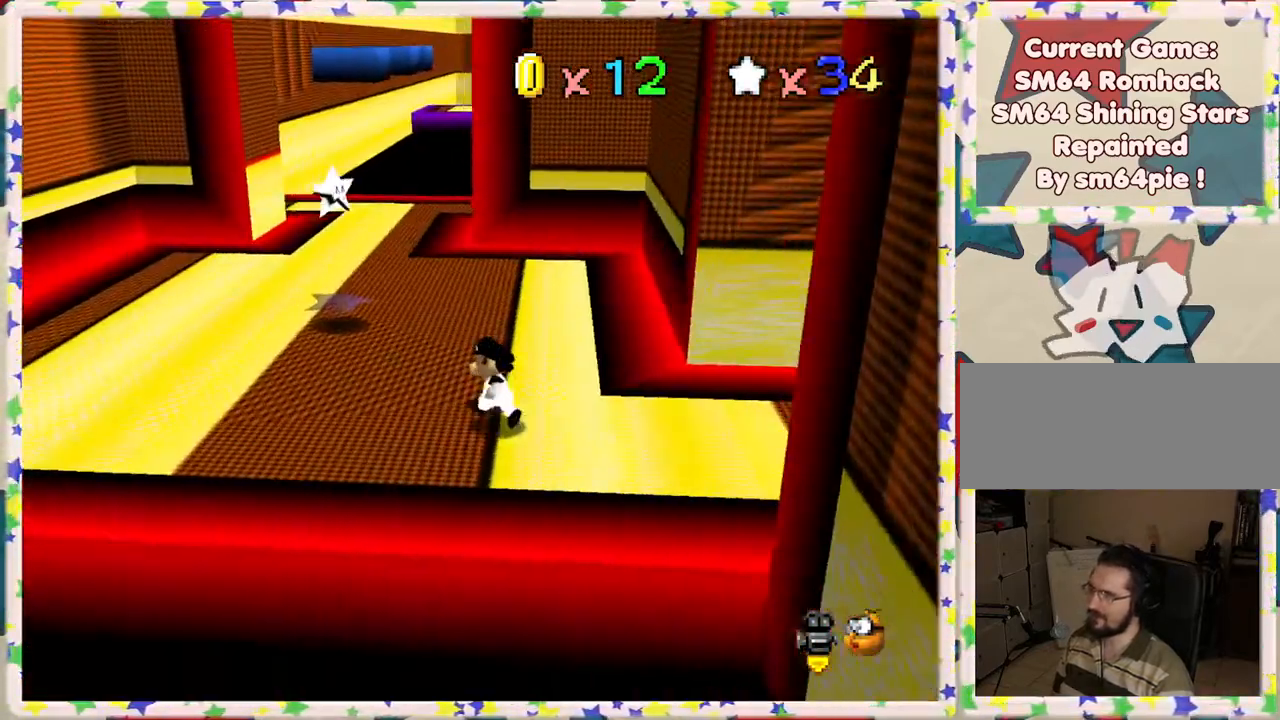
{"buttons": [], "left_stick": "up-left", "events": []}
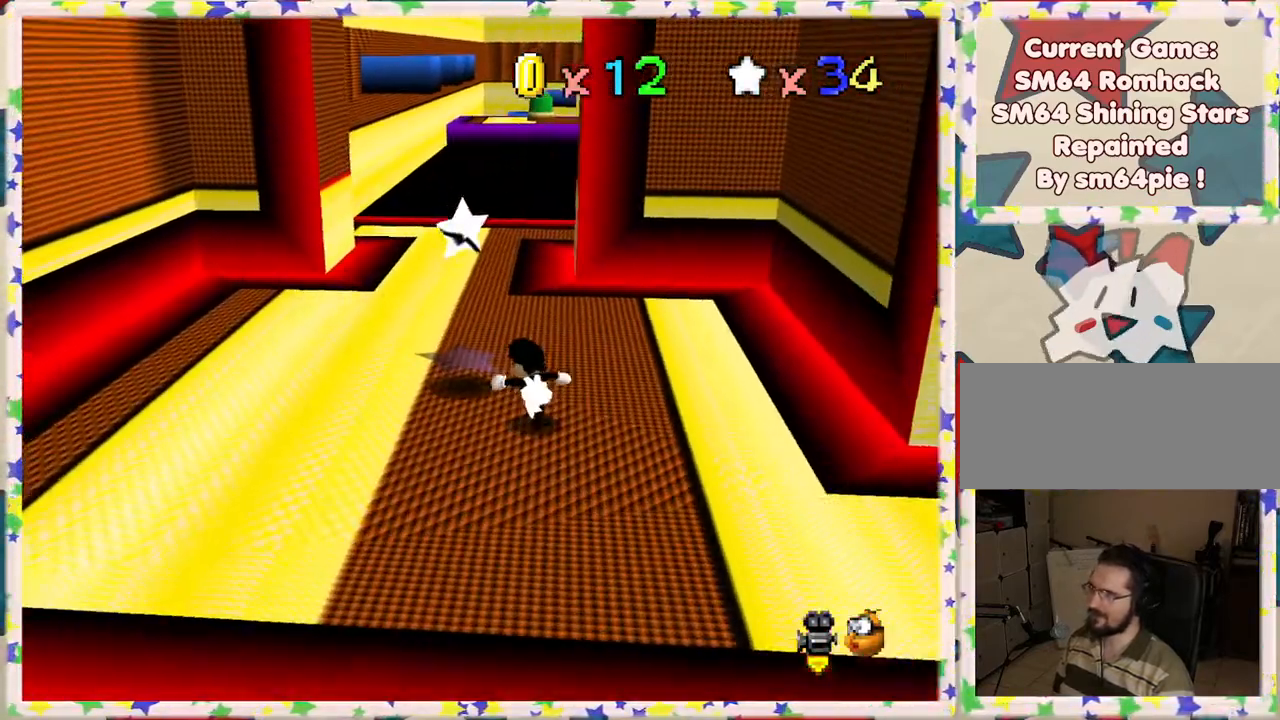
{"buttons": [], "left_stick": "left", "events": [[200, "A", "down"], [317, "A", "up"], [350, "left_stick", "left"]]}
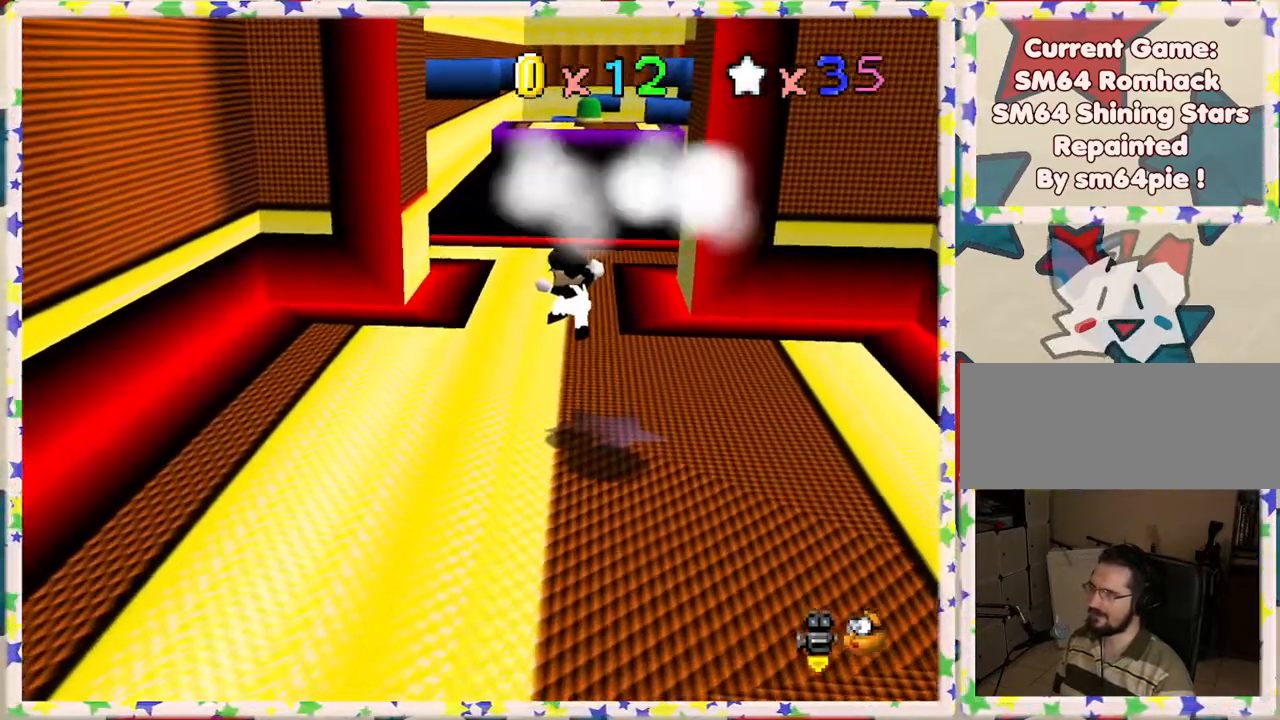
{"buttons": ["A"], "left_stick": "center", "events": [[217, "left_stick", "center"], [417, "A", "down"]]}
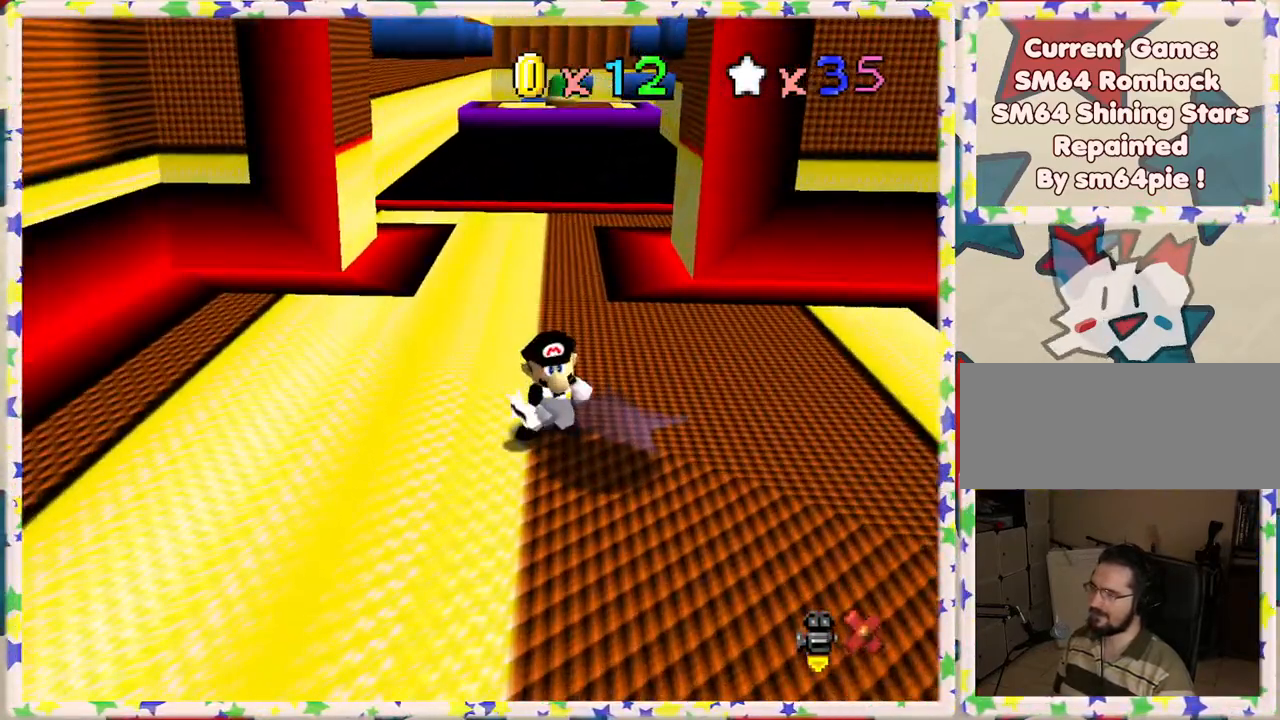
{"buttons": ["A"], "left_stick": "center", "events": [[17, "A", "up"], [133, "A", "down"], [233, "A", "up"], [283, "A", "down"], [417, "A", "up"], [500, "A", "down"]]}
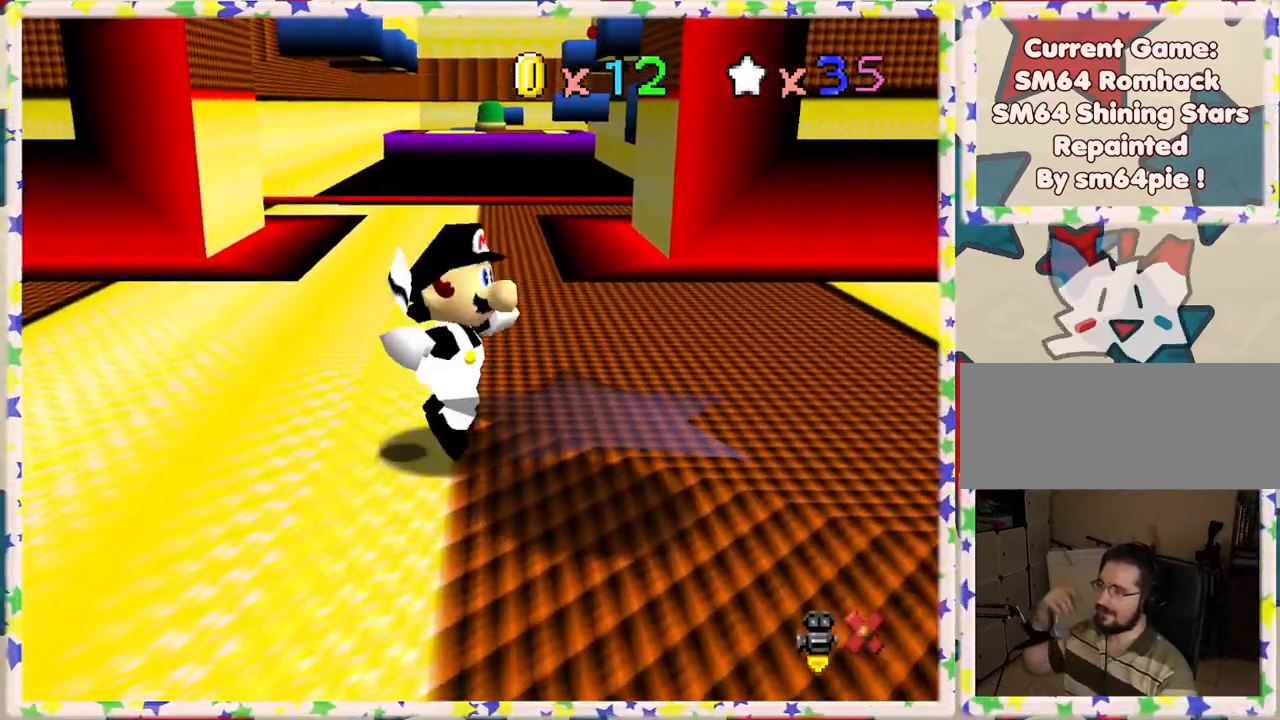
{"buttons": [], "left_stick": "center", "events": [[117, "A", "up"], [250, "A", "down"], [400, "A", "up"]]}
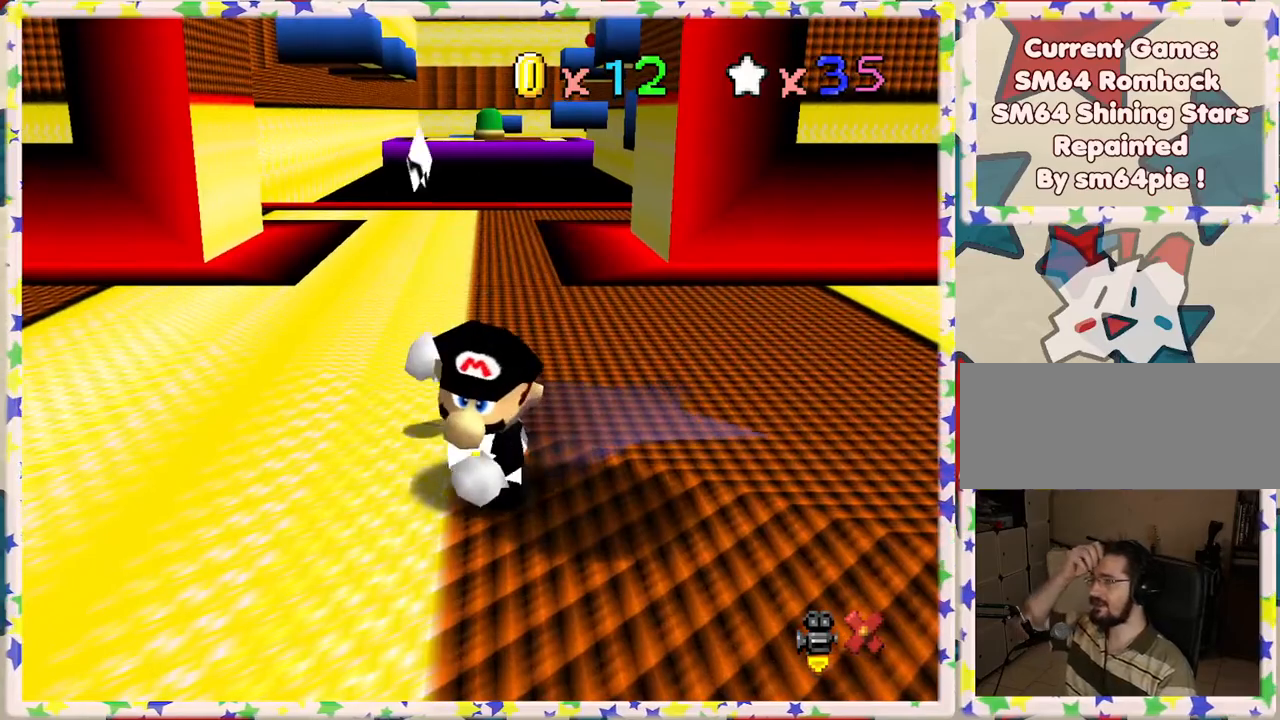
{"buttons": ["A"], "left_stick": "center", "events": [[100, "A", "down"], [317, "A", "up"], [467, "A", "down"]]}
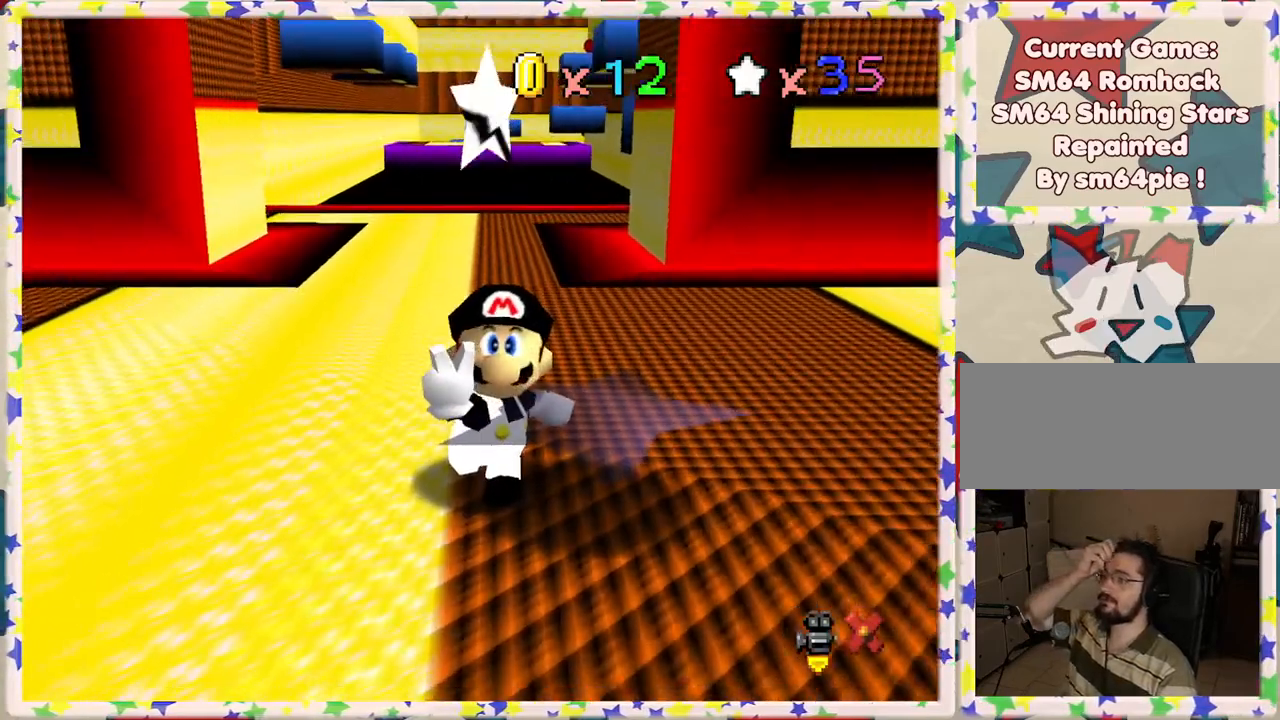
{"buttons": [], "left_stick": "center", "events": [[100, "A", "up"], [283, "A", "down"], [467, "A", "up"]]}
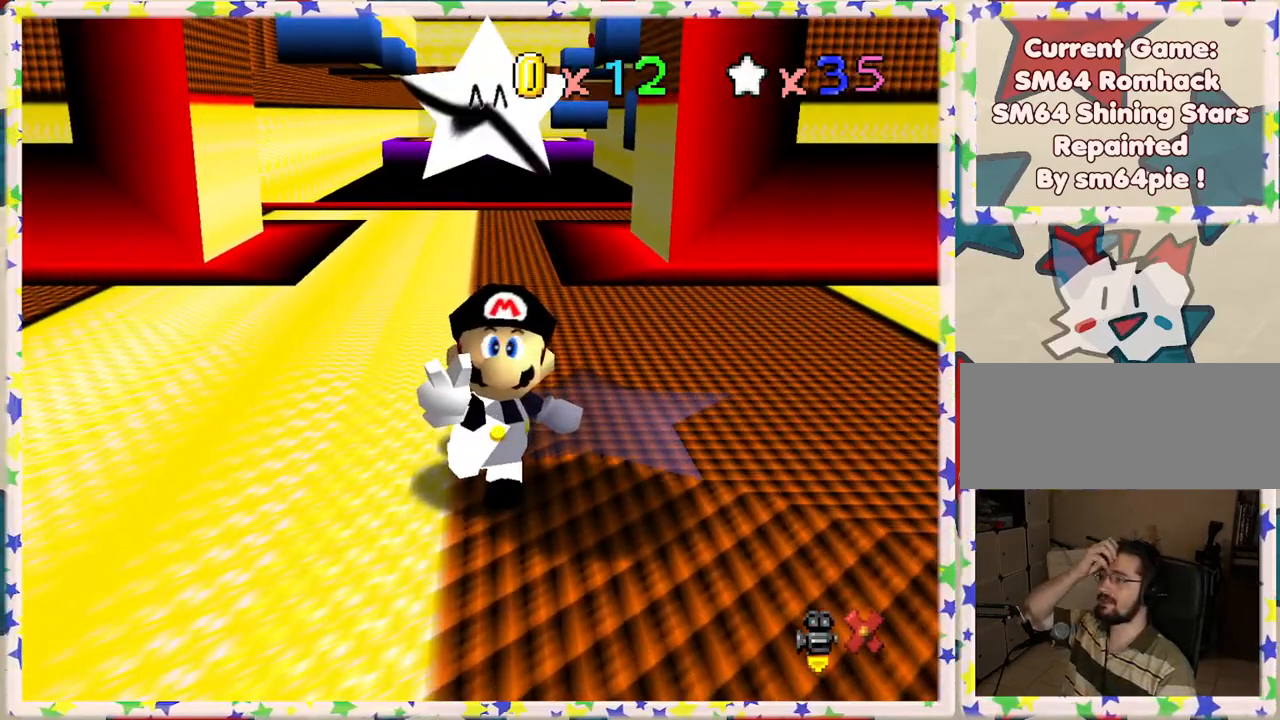
{"buttons": [], "left_stick": "center", "events": [[117, "A", "down"], [300, "A", "up"]]}
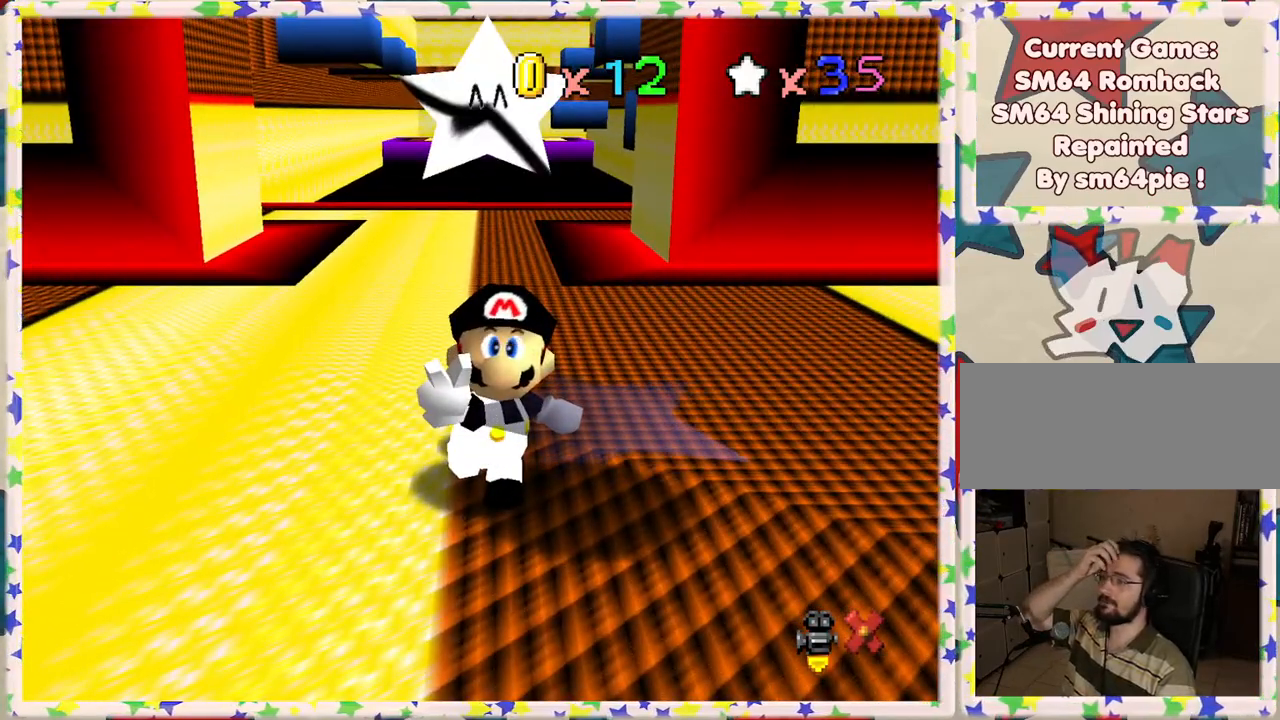
{"buttons": [], "left_stick": "center", "events": []}
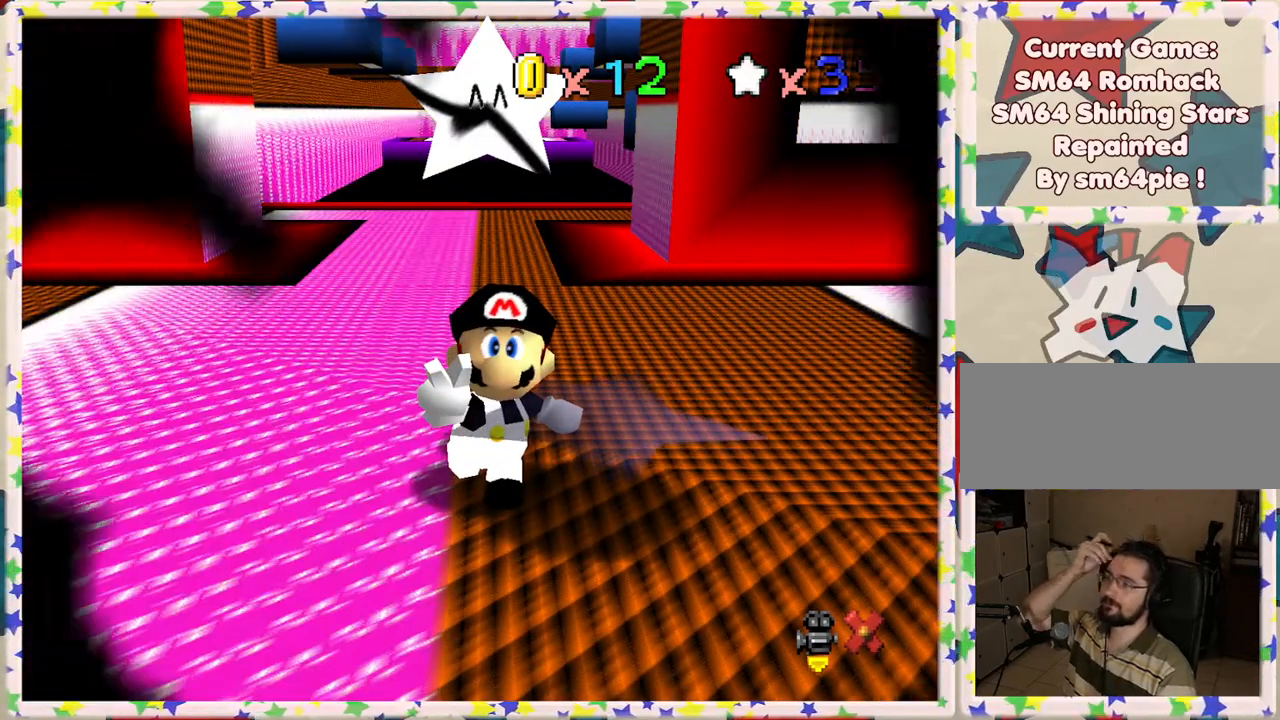
{"buttons": [], "left_stick": "center", "events": []}